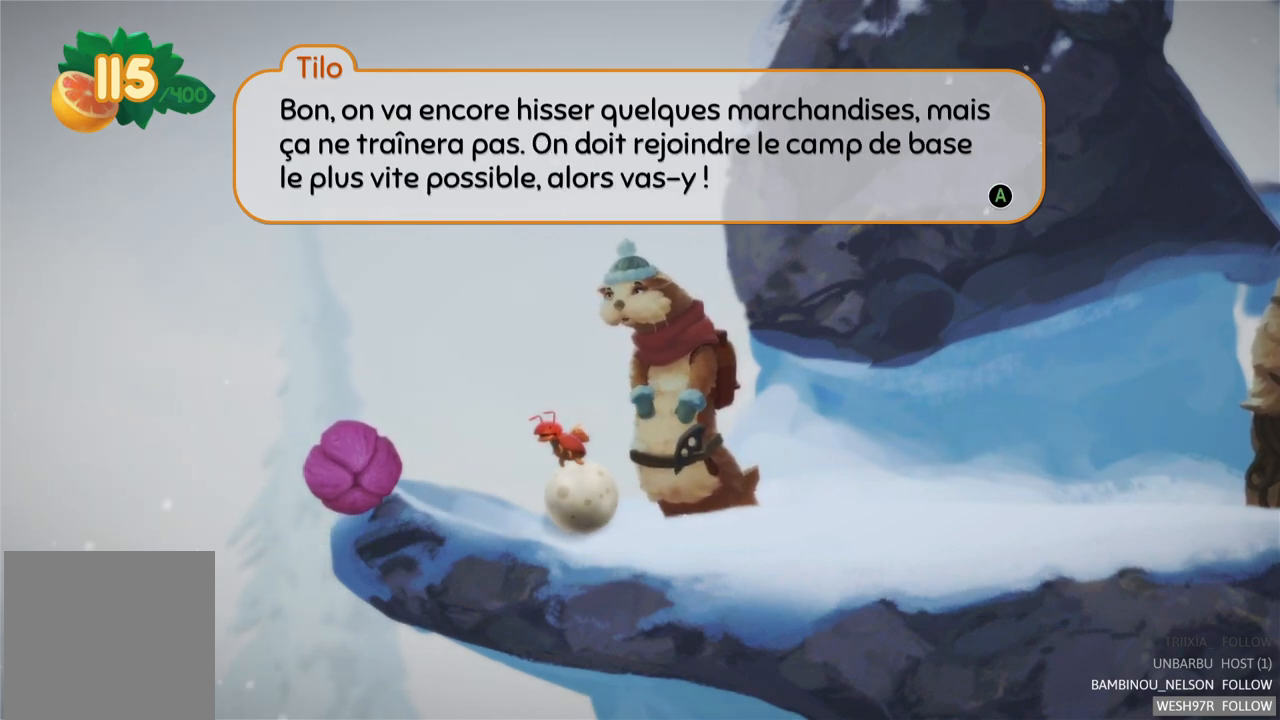
Gameplay with a controller (Xbox layout); each line is a JSON object with the inputs held at the frame after it. "events" lists button and stick changes between this image and that frame as [ms after this image, input, new state], when the widget could be followed in between. Not read: L3 R3.
{"buttons": [], "left_stick": "center", "right_stick": "center", "events": [[83, "A", "down"], [183, "A", "up"]]}
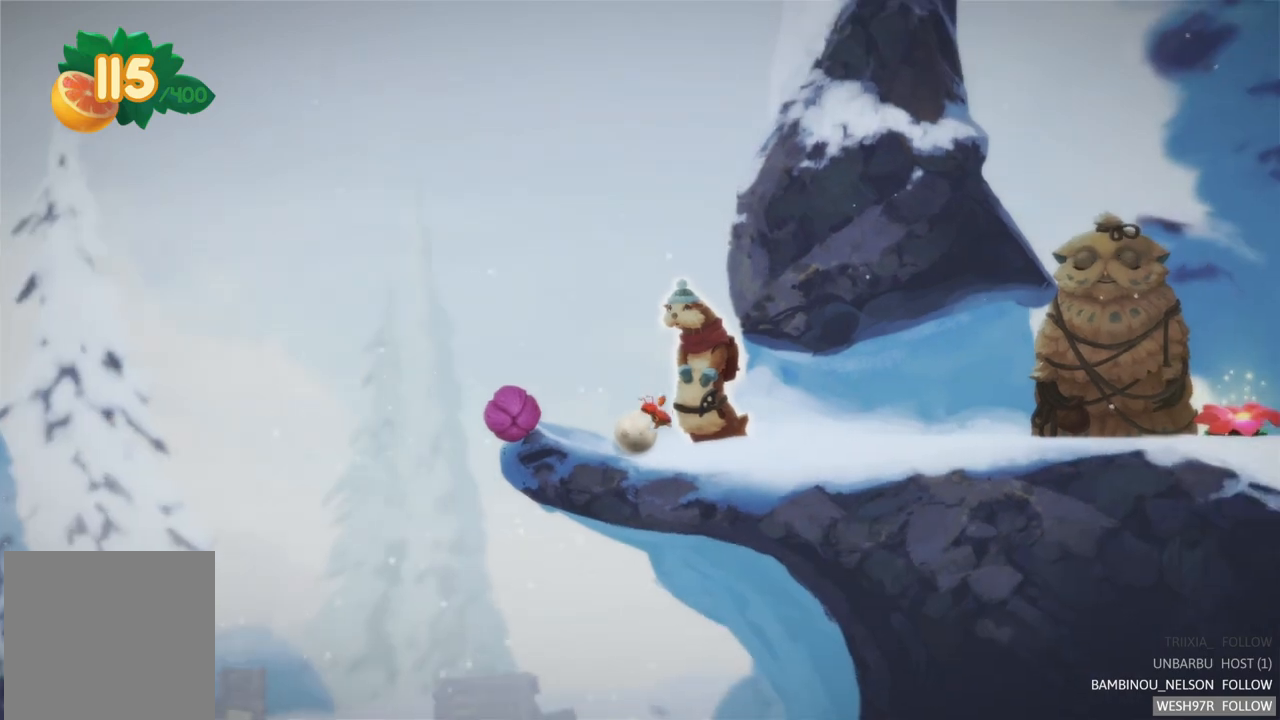
{"buttons": [], "left_stick": "center", "right_stick": "center", "events": [[133, "SELECT", "down"], [333, "SELECT", "up"]]}
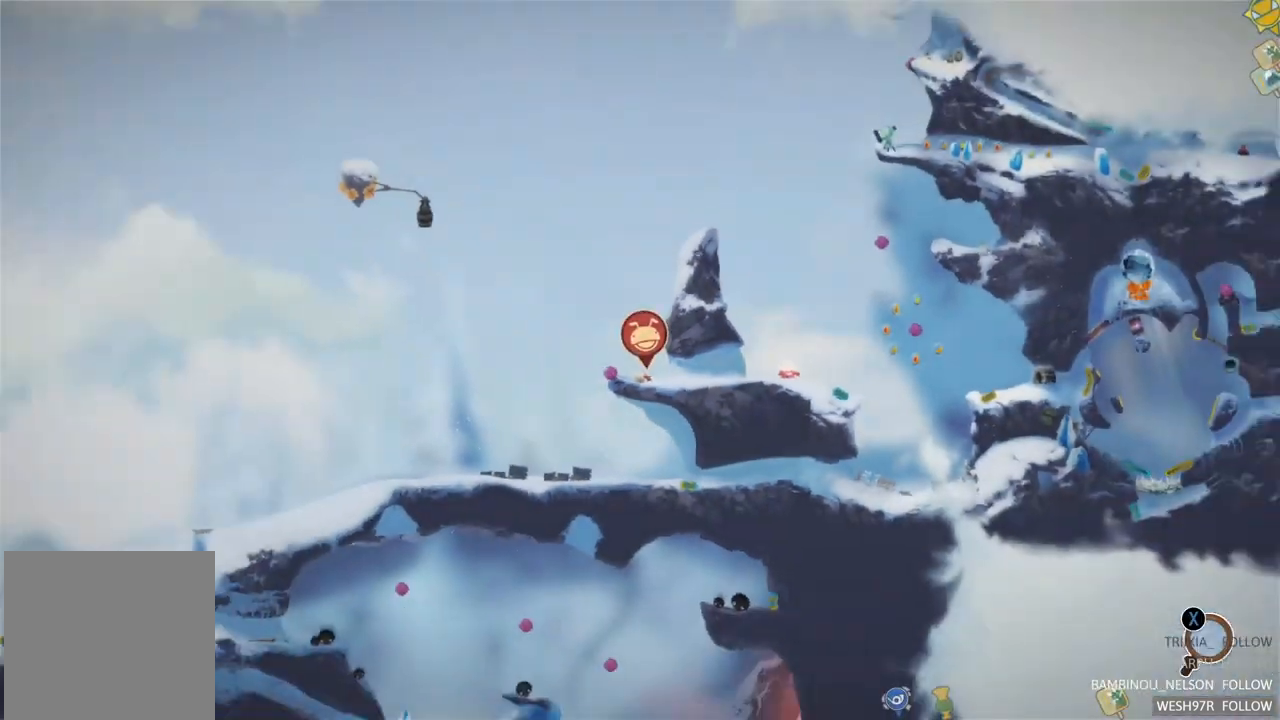
{"buttons": [], "left_stick": "center", "right_stick": "center", "events": []}
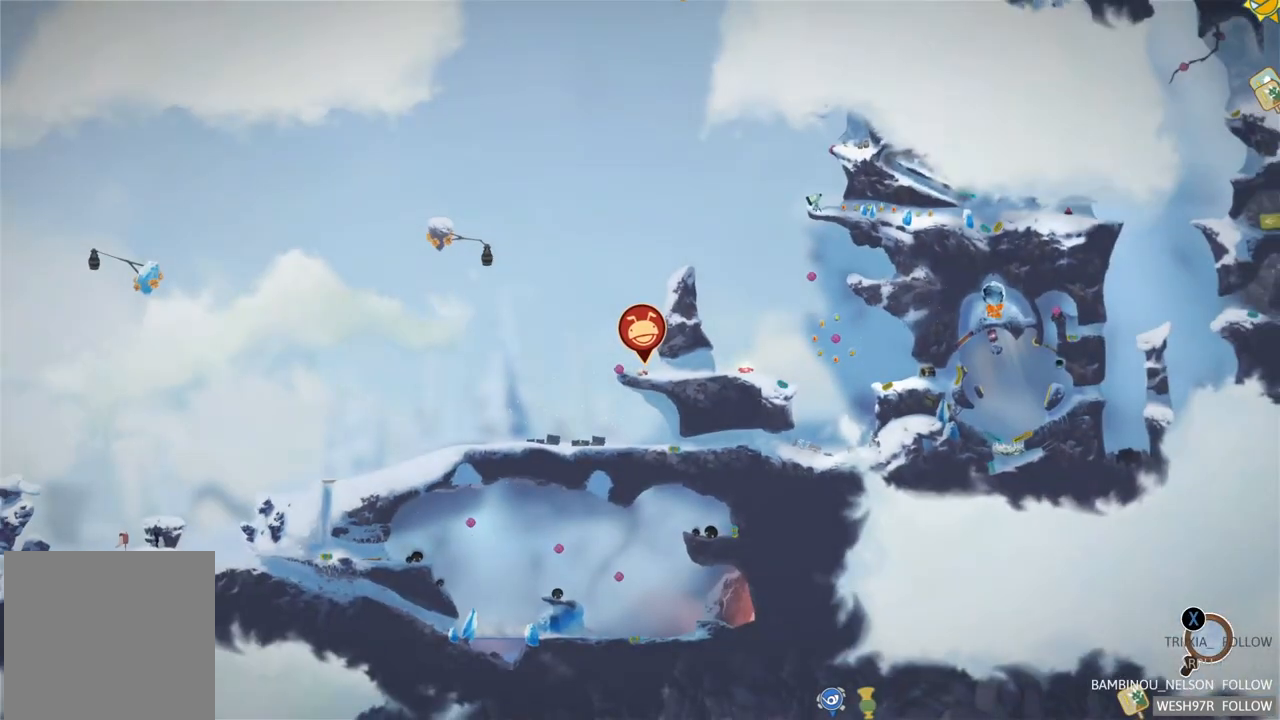
{"buttons": [], "left_stick": "center", "right_stick": "center", "events": []}
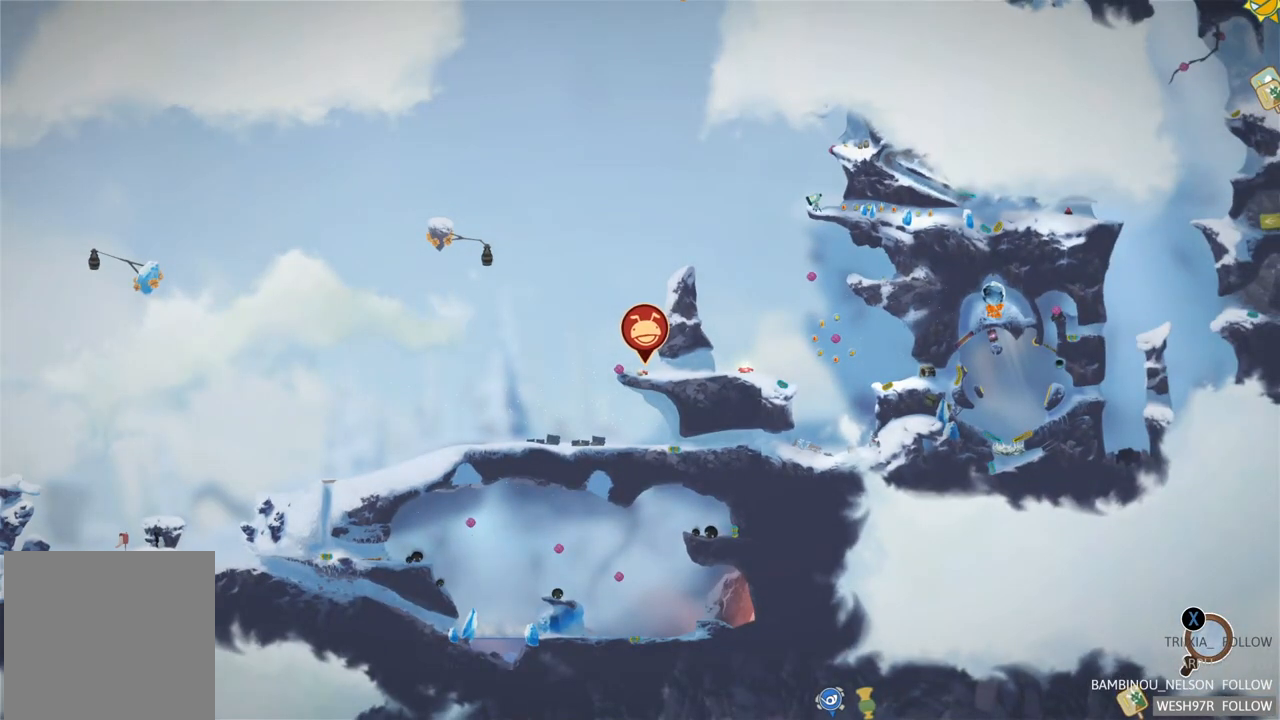
{"buttons": [], "left_stick": "center", "right_stick": "center", "events": []}
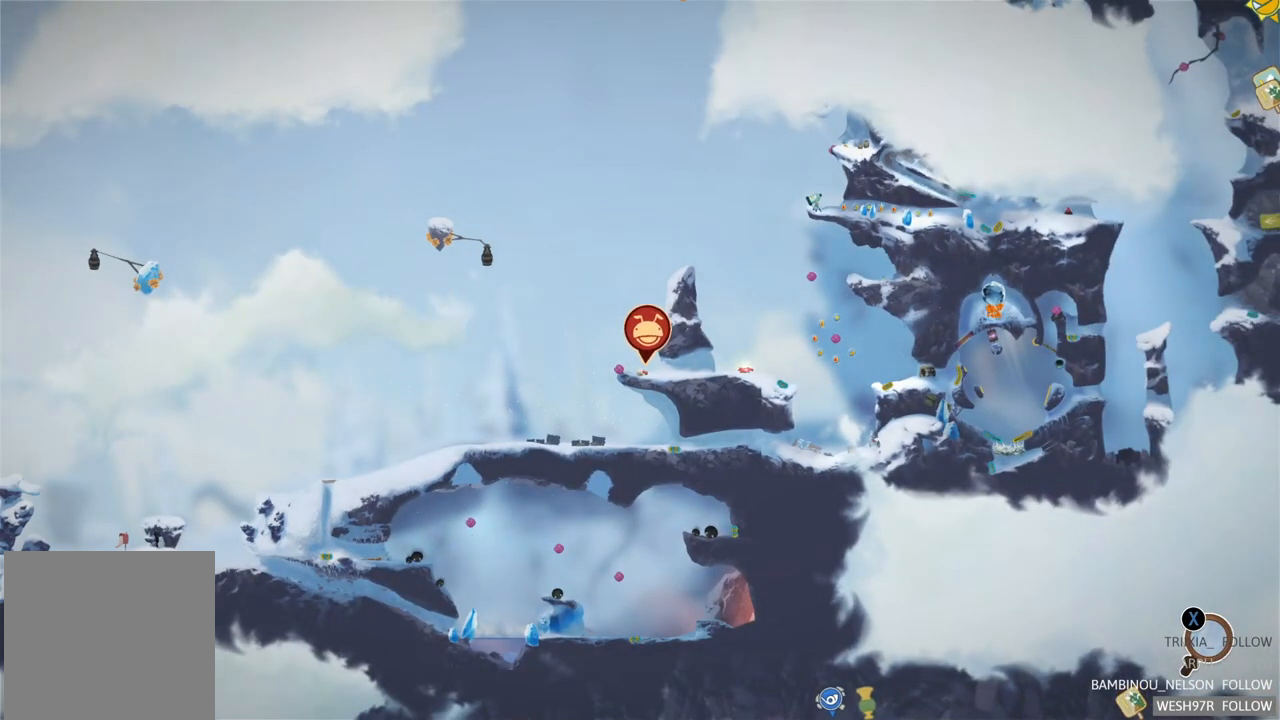
{"buttons": [], "left_stick": "center", "right_stick": "center", "events": []}
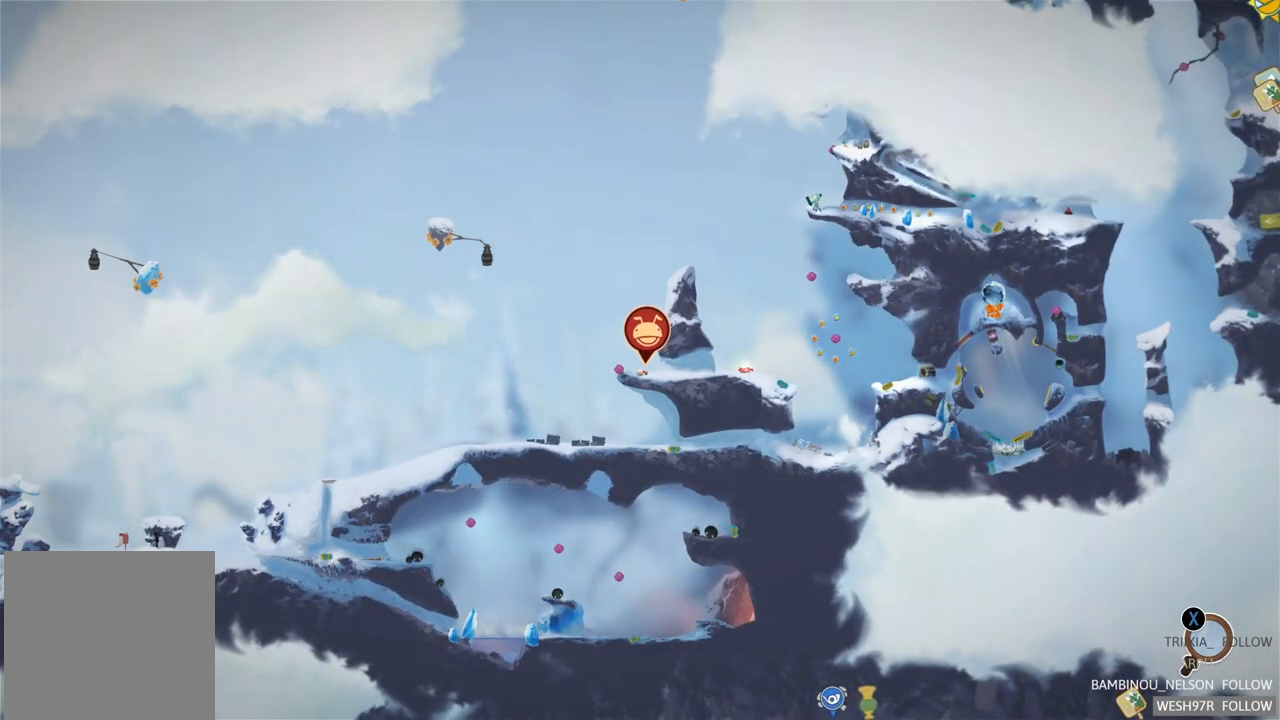
{"buttons": [], "left_stick": "center", "right_stick": "center", "events": []}
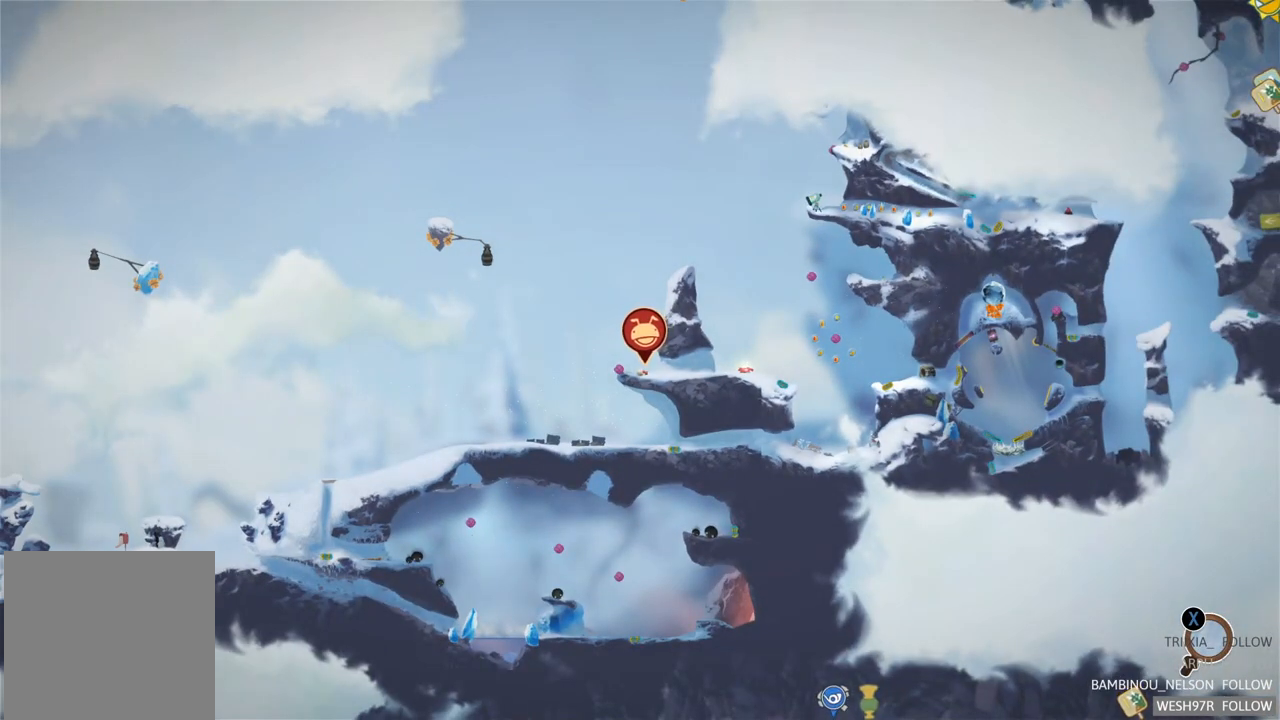
{"buttons": [], "left_stick": "center", "right_stick": "center", "events": []}
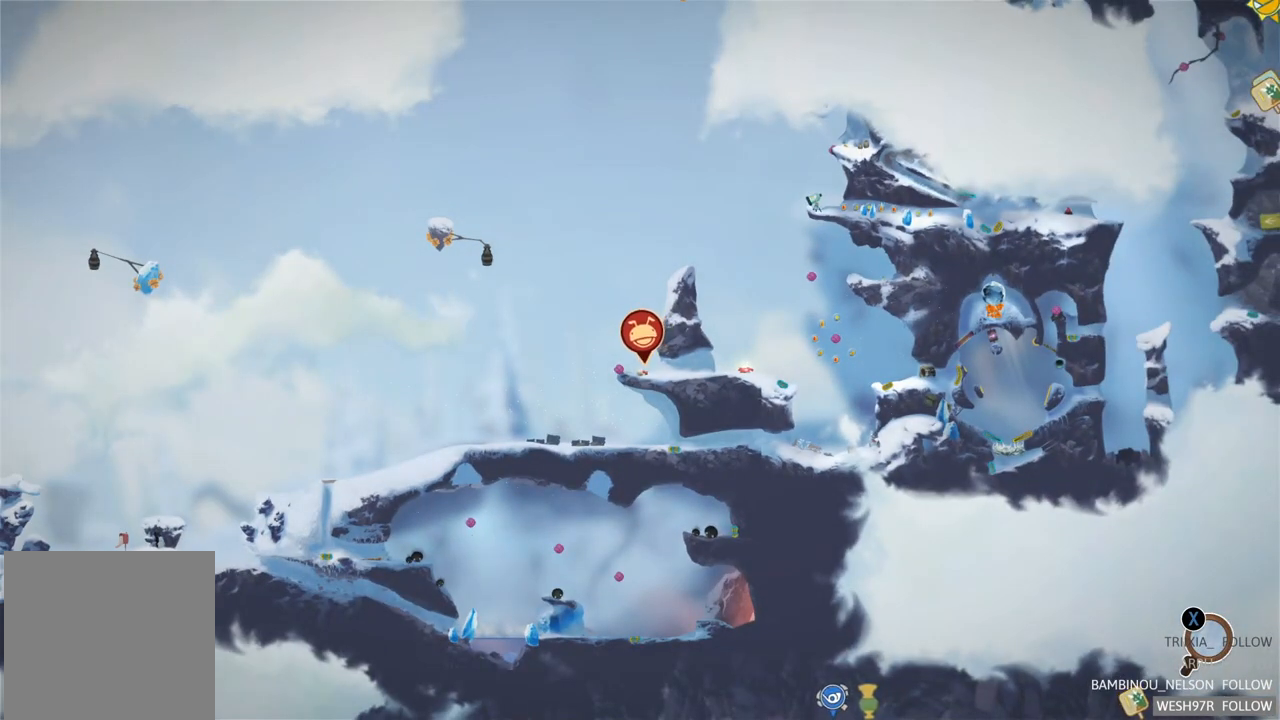
{"buttons": [], "left_stick": "center", "right_stick": "center", "events": []}
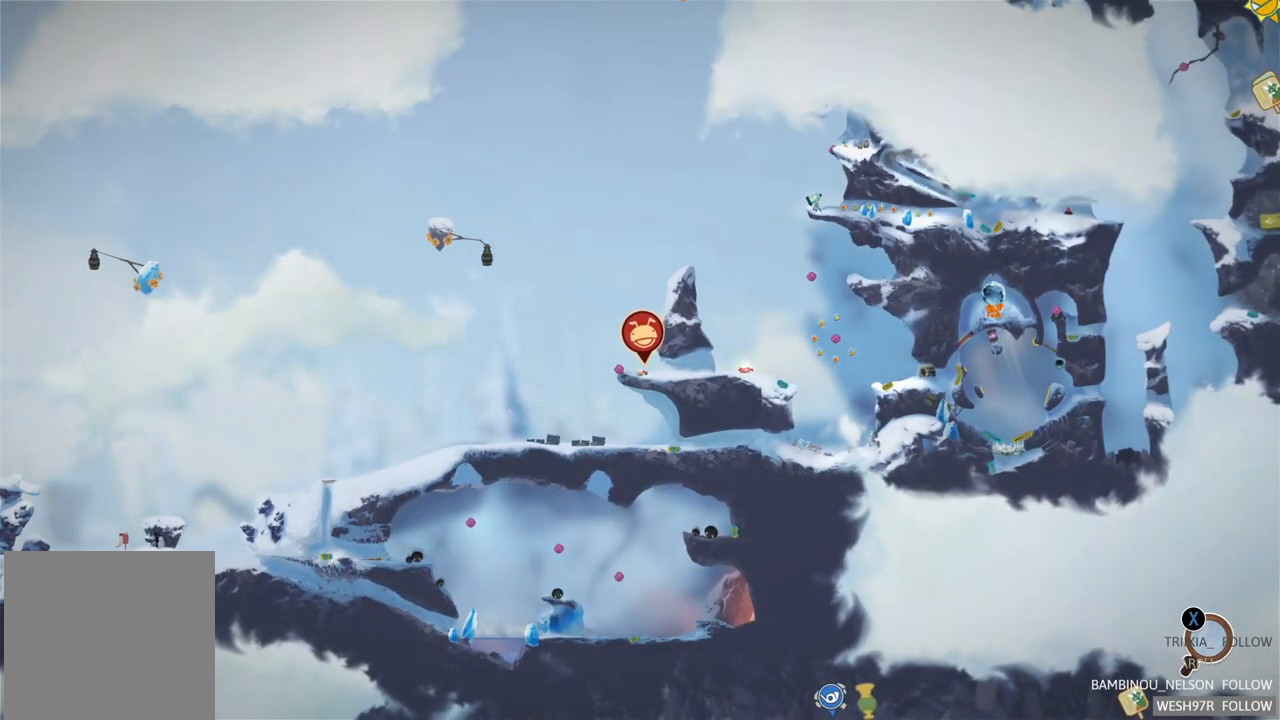
{"buttons": [], "left_stick": "center", "right_stick": "center", "events": []}
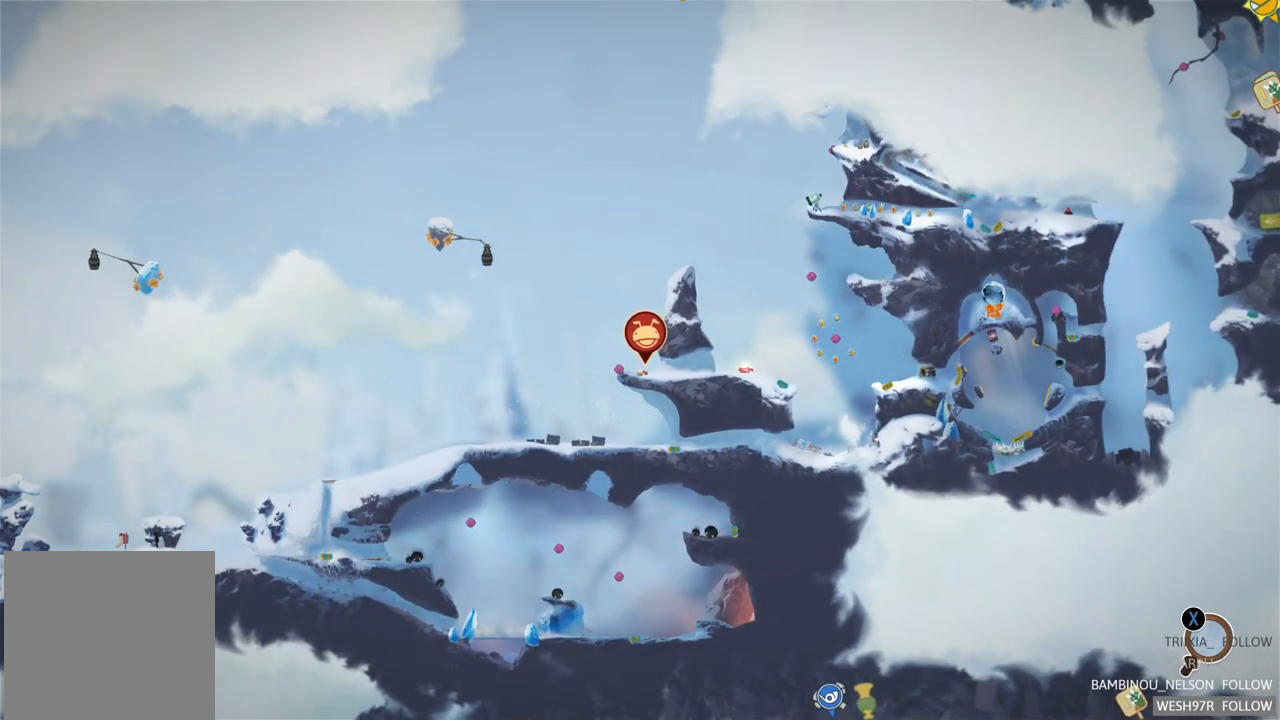
{"buttons": ["SELECT"], "left_stick": "center", "right_stick": "center", "events": [[367, "SELECT", "down"]]}
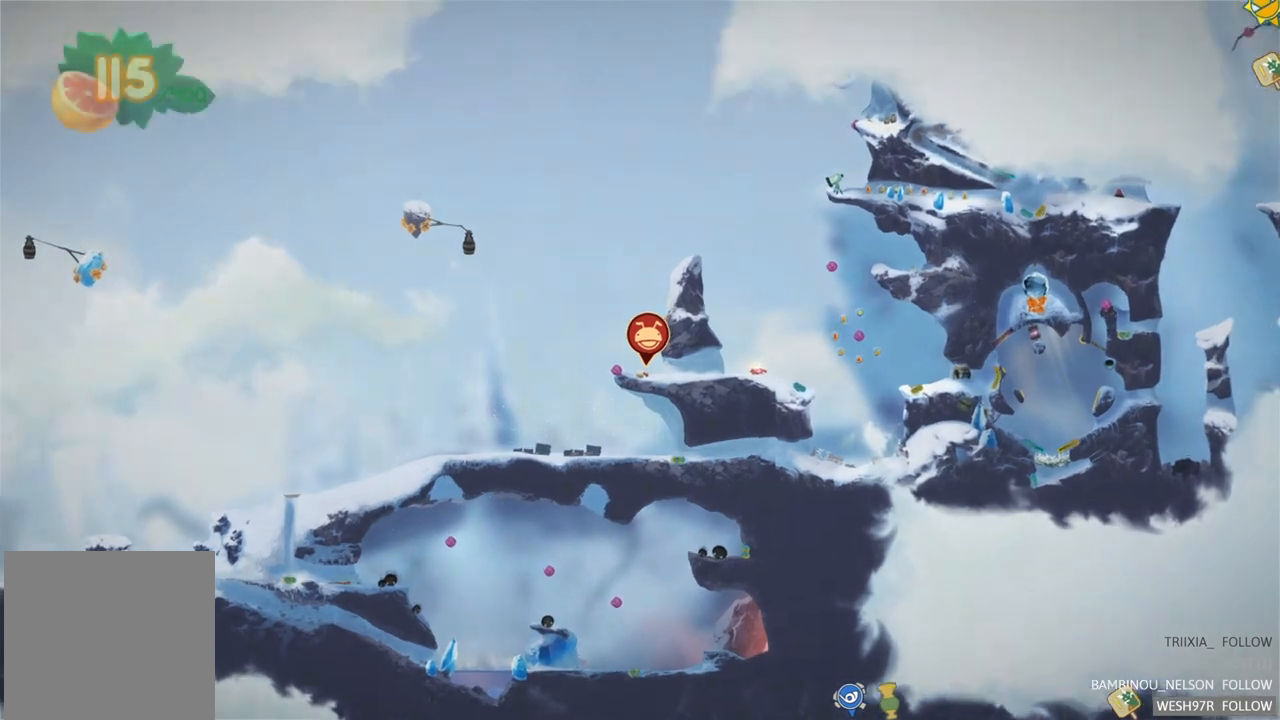
{"buttons": [], "left_stick": "right", "right_stick": "center", "events": [[33, "SELECT", "up"], [483, "left_stick", "right"]]}
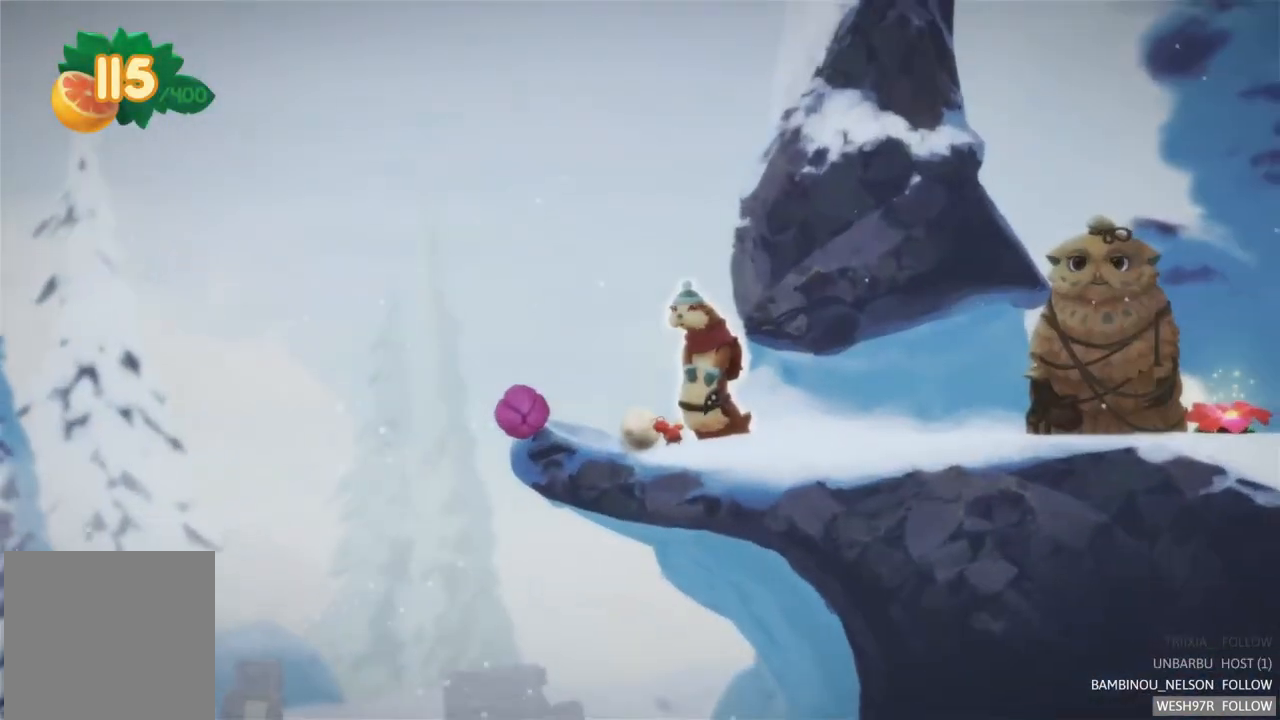
{"buttons": [], "left_stick": "right", "right_stick": "center", "events": []}
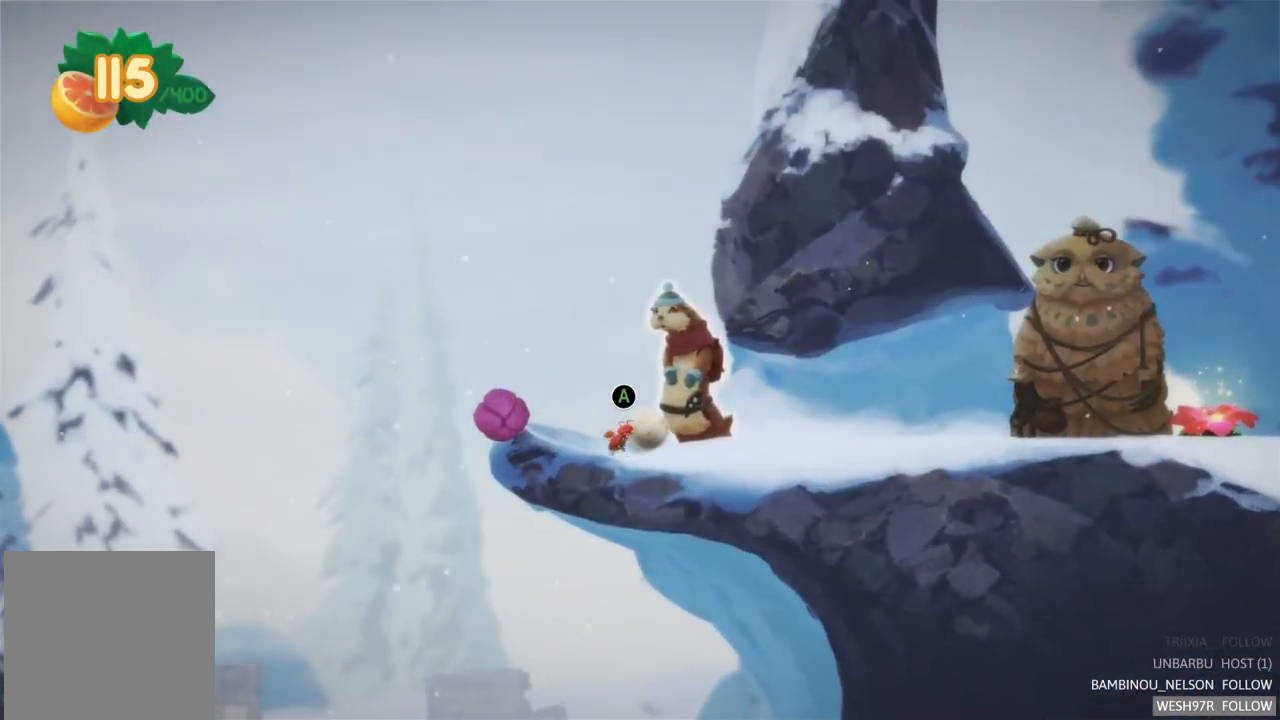
{"buttons": [], "left_stick": "right", "right_stick": "center", "events": []}
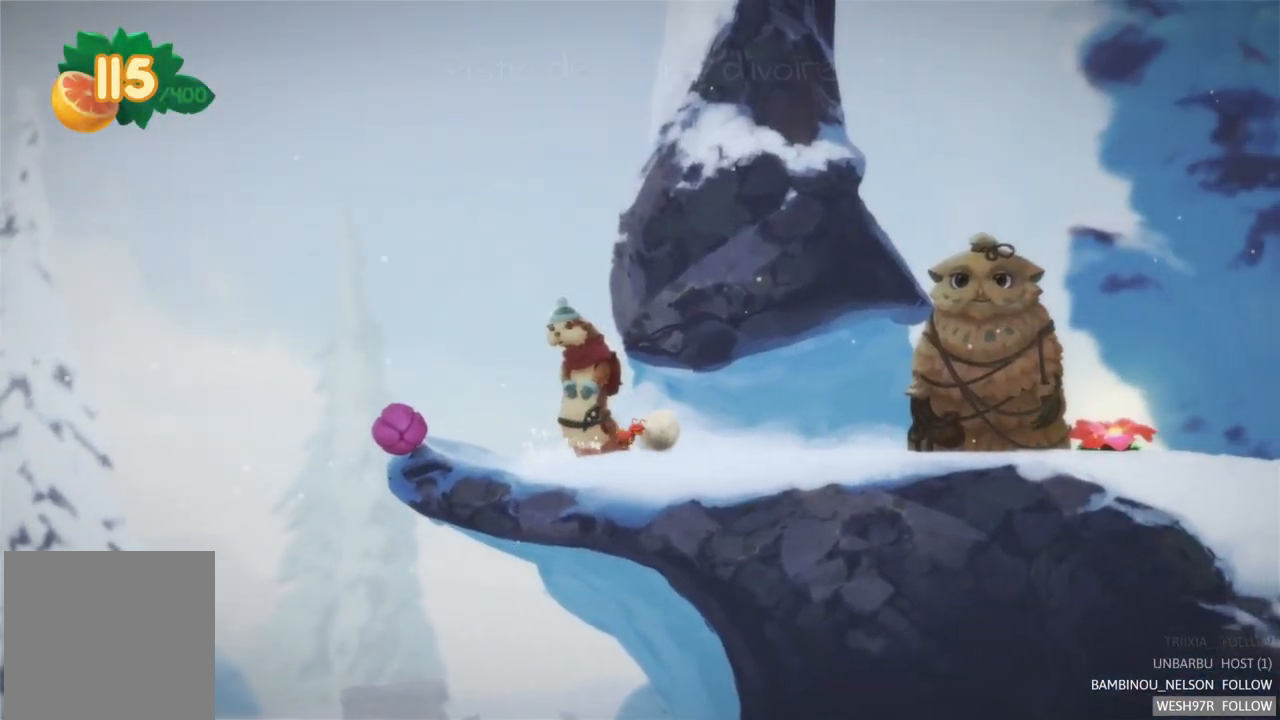
{"buttons": [], "left_stick": "right", "right_stick": "center", "events": []}
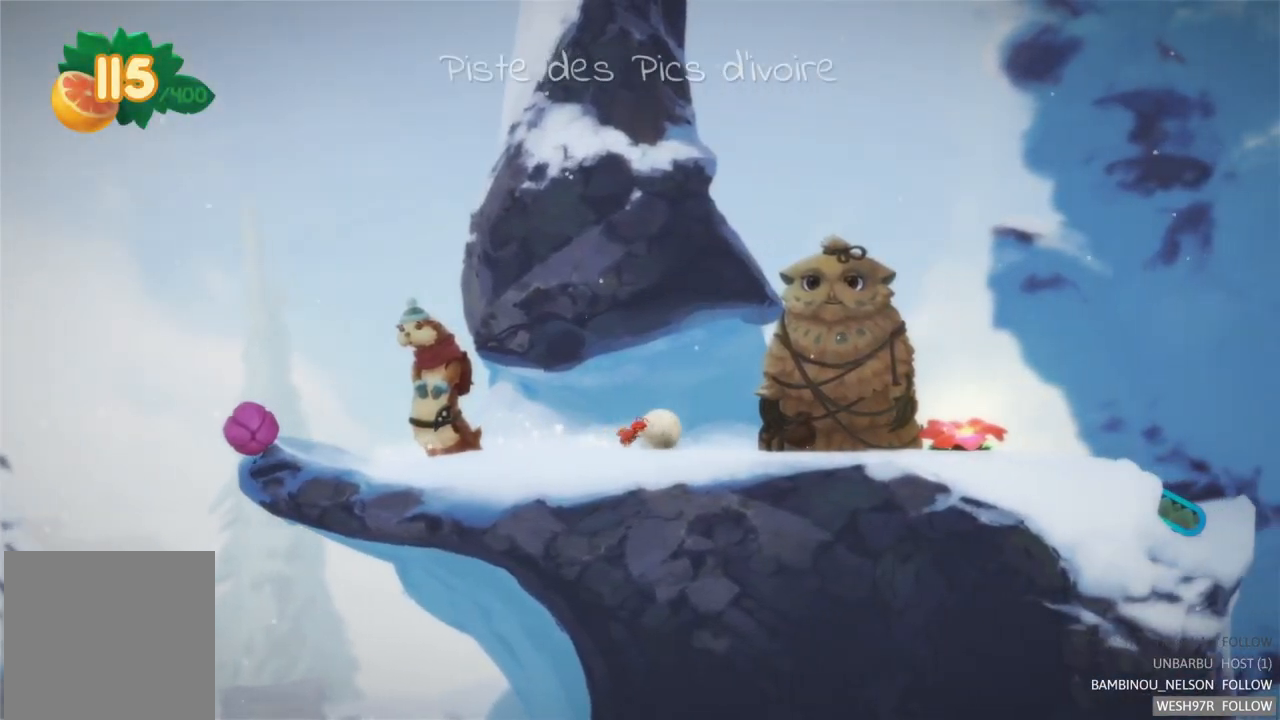
{"buttons": [], "left_stick": "right", "right_stick": "center", "events": []}
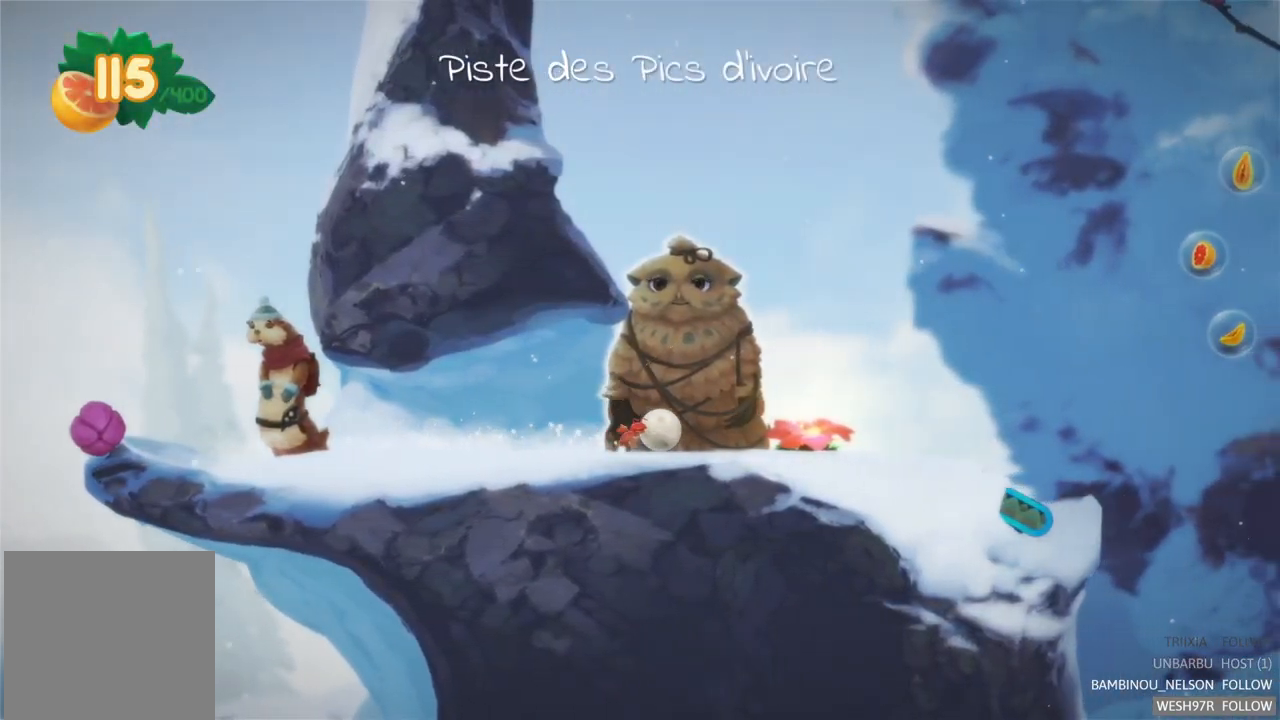
{"buttons": [], "left_stick": "up-left", "right_stick": "center", "events": [[450, "left_stick", "up-left"]]}
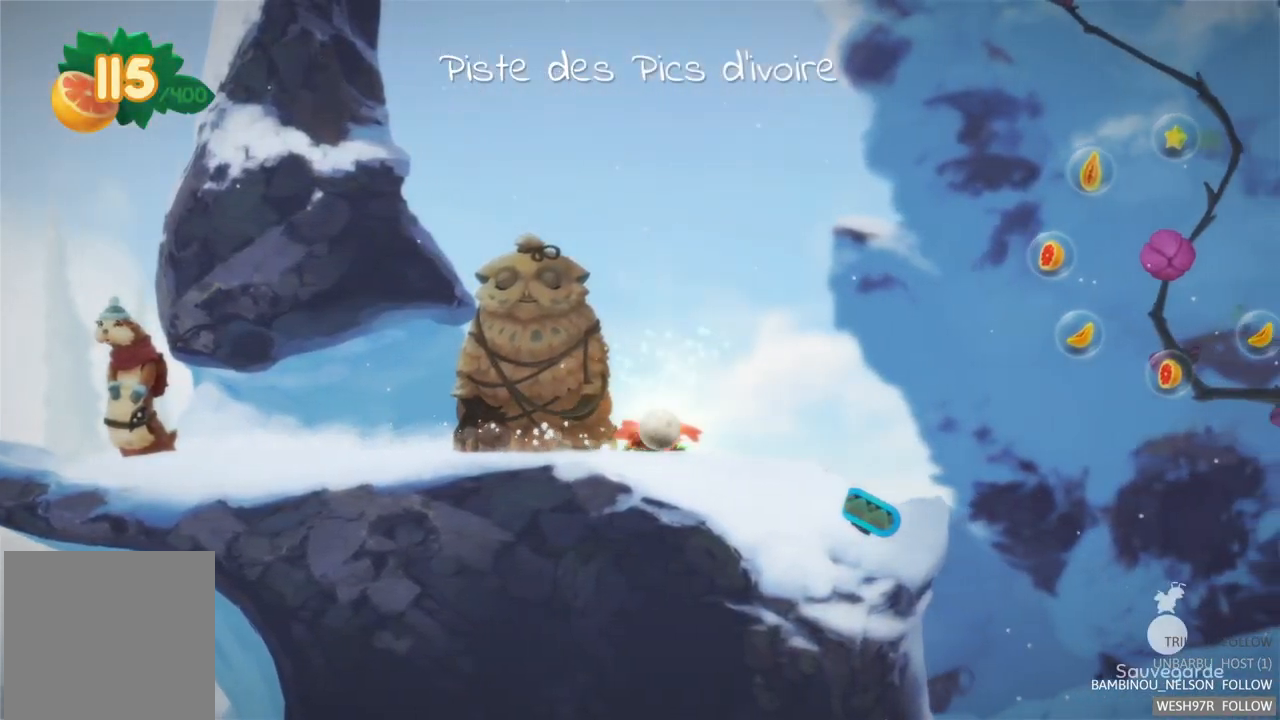
{"buttons": [], "left_stick": "up-left", "right_stick": "center", "events": []}
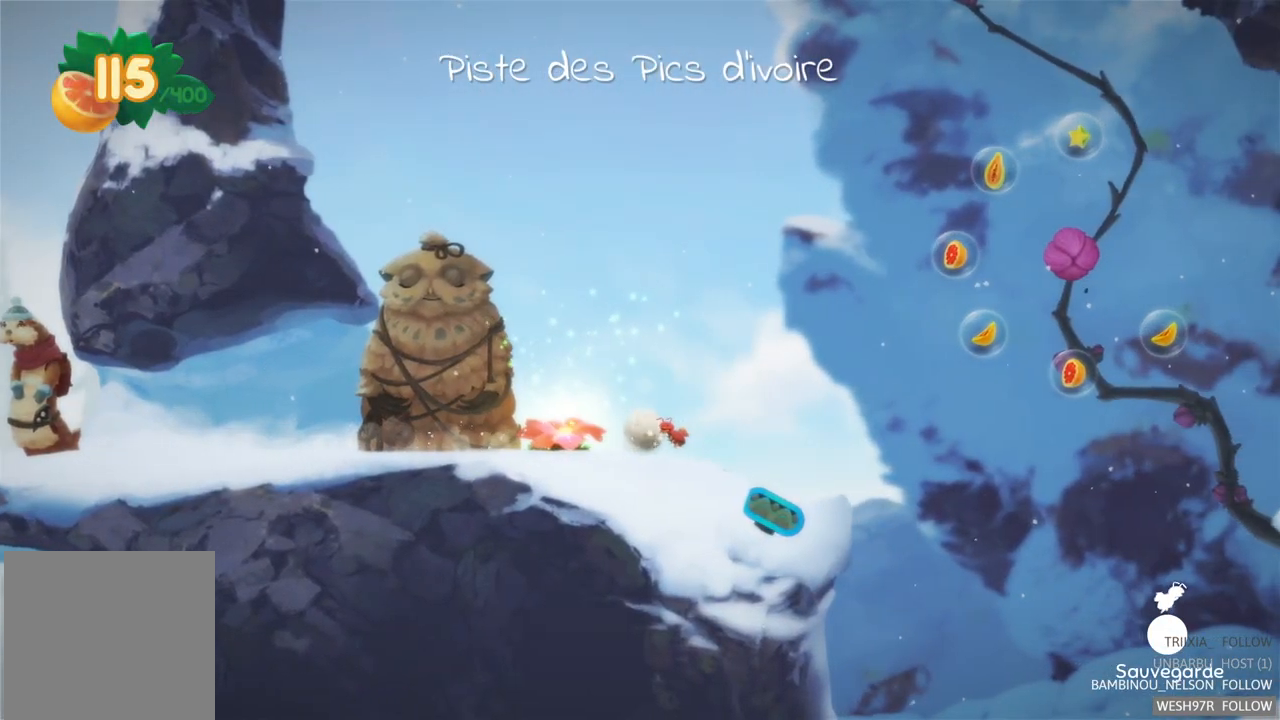
{"buttons": [], "left_stick": "up-left", "right_stick": "center", "events": []}
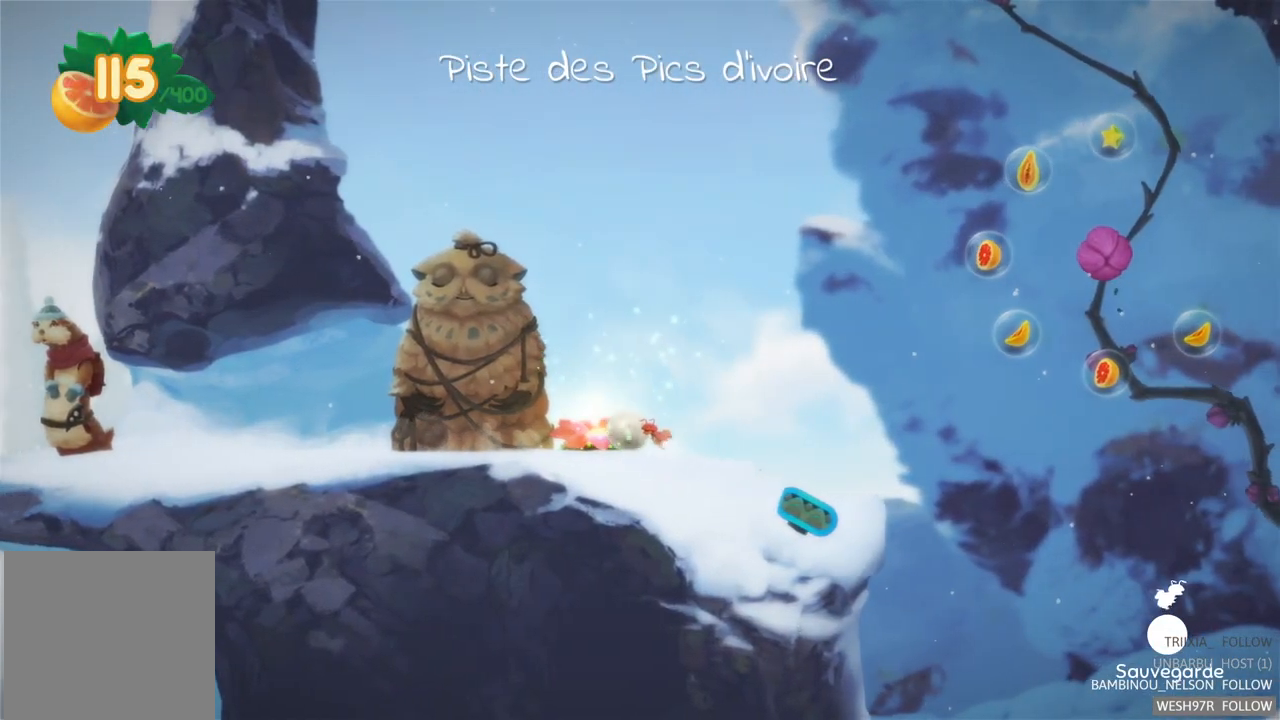
{"buttons": [], "left_stick": "up-left", "right_stick": "center", "events": []}
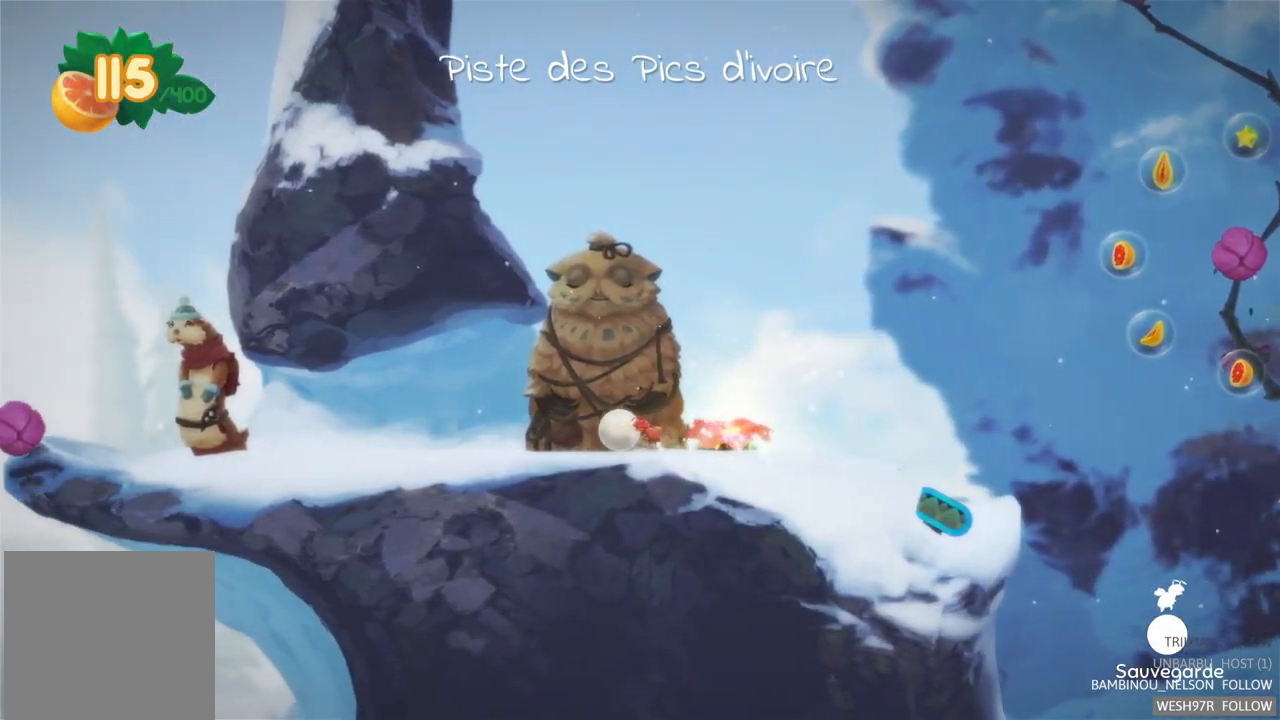
{"buttons": ["A"], "left_stick": "right", "right_stick": "center", "events": [[67, "left_stick", "center"], [200, "left_stick", "right"], [333, "A", "down"]]}
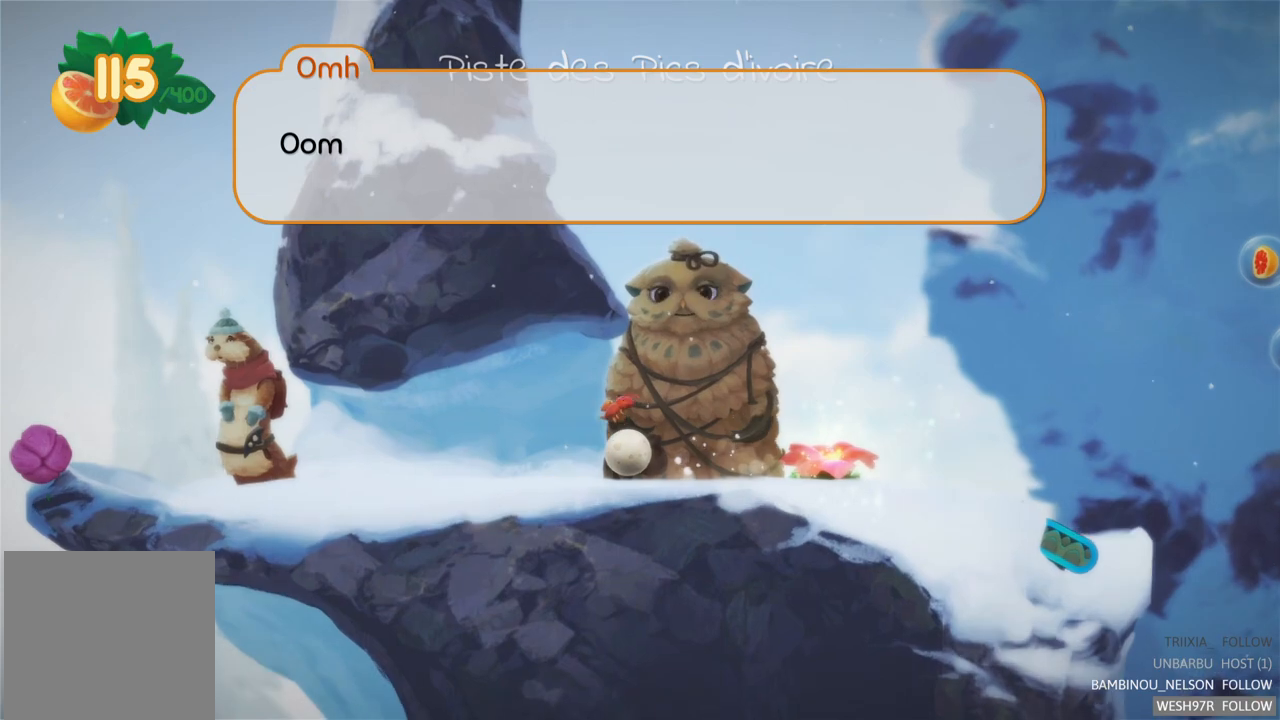
{"buttons": [], "left_stick": "center", "right_stick": "center", "events": [[17, "A", "up"], [250, "left_stick", "center"]]}
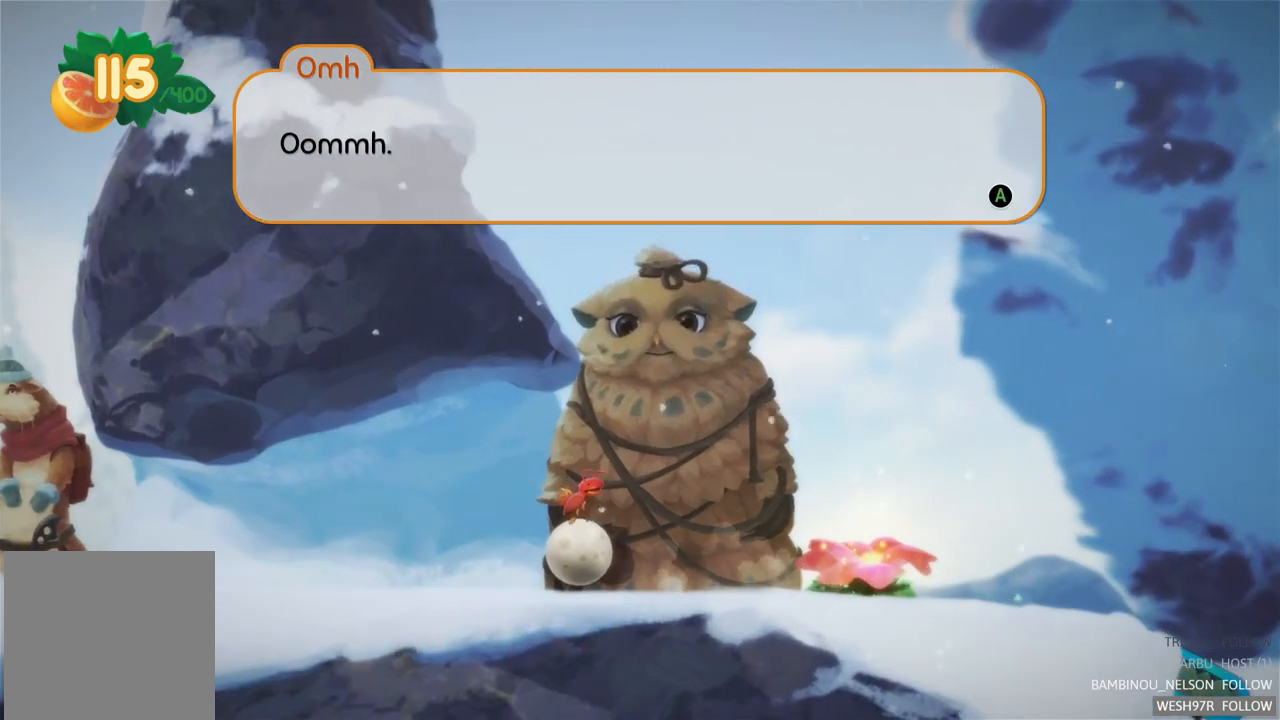
{"buttons": [], "left_stick": "center", "right_stick": "center", "events": []}
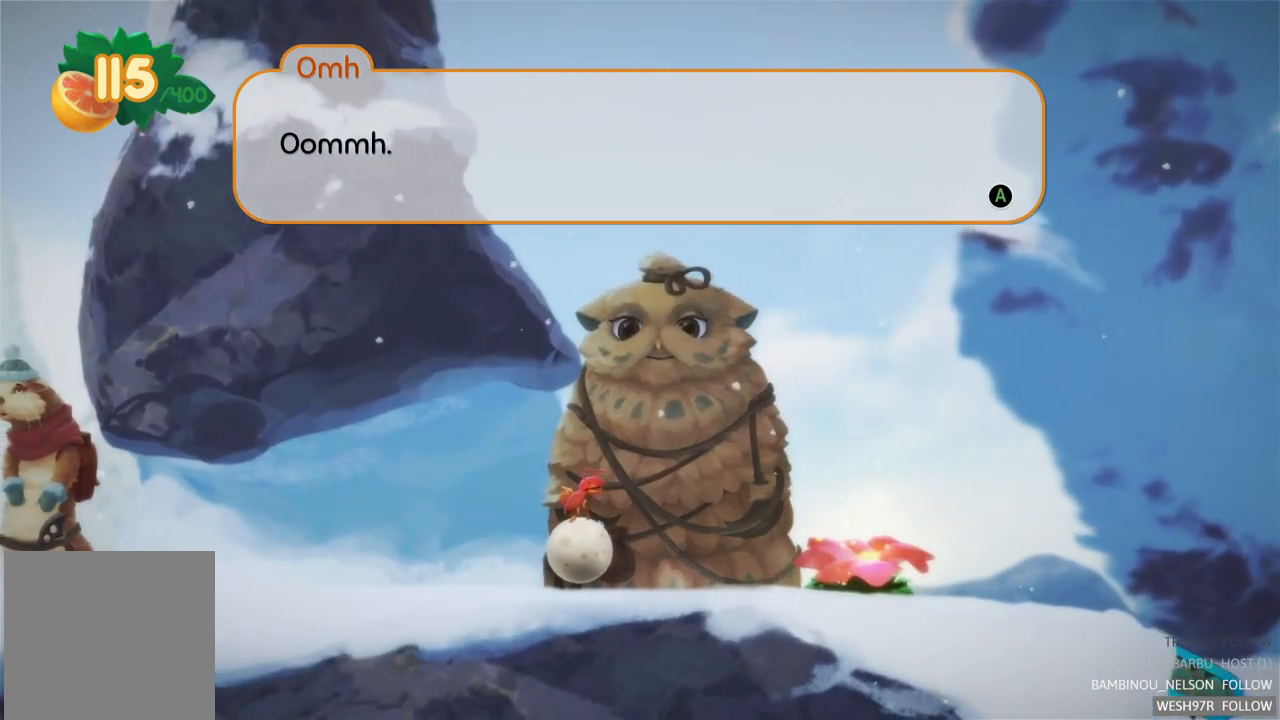
{"buttons": ["A"], "left_stick": "center", "right_stick": "center", "events": [[450, "A", "down"]]}
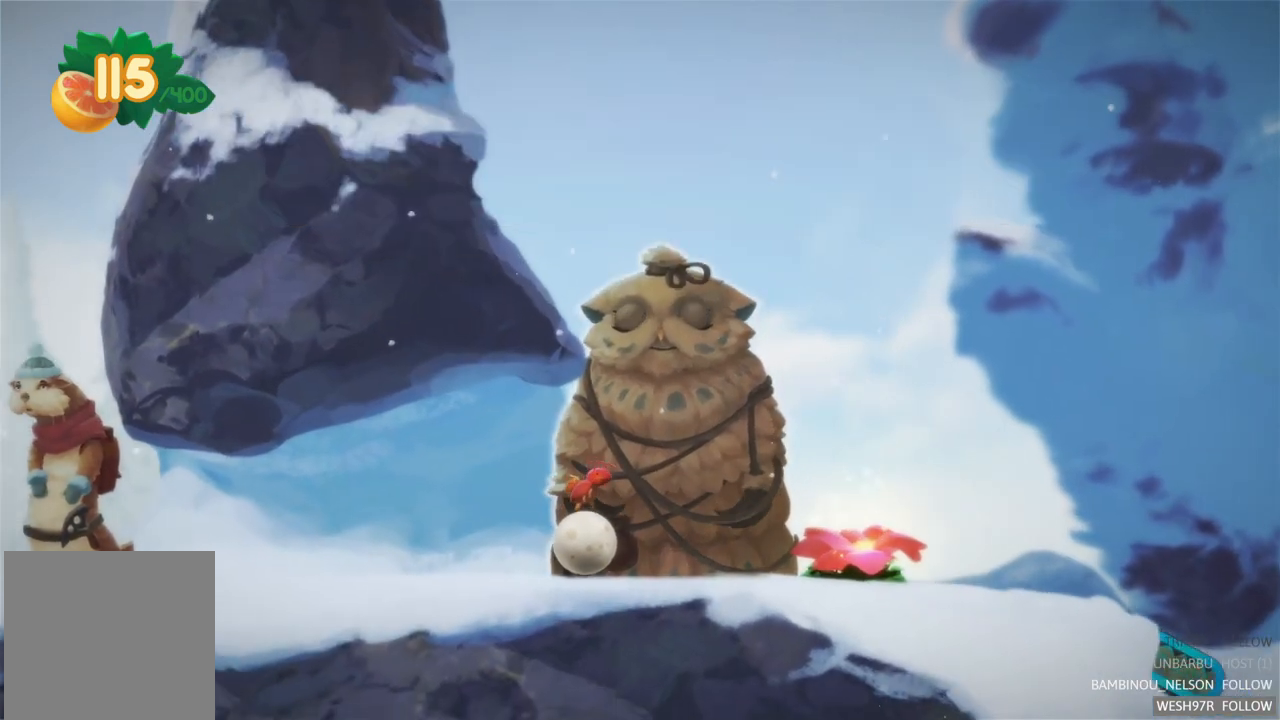
{"buttons": [], "left_stick": "right", "right_stick": "center", "events": [[183, "A", "up"], [267, "left_stick", "right"]]}
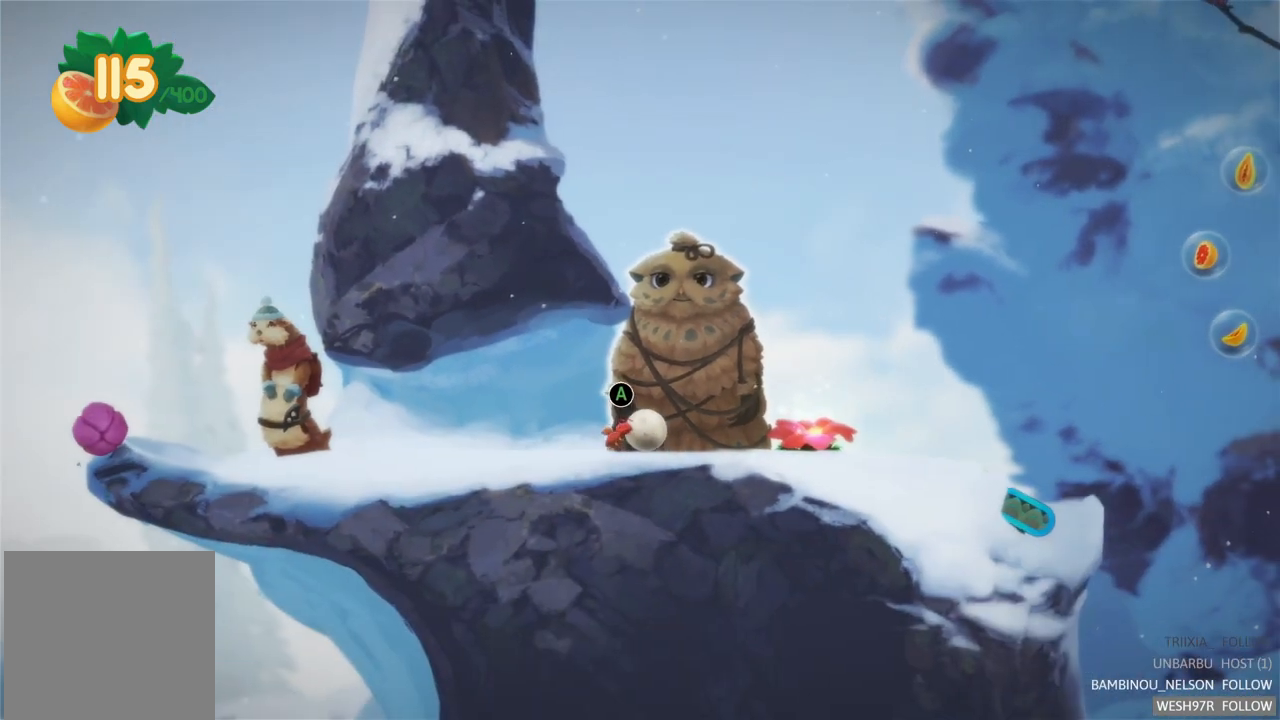
{"buttons": [], "left_stick": "right", "right_stick": "center", "events": []}
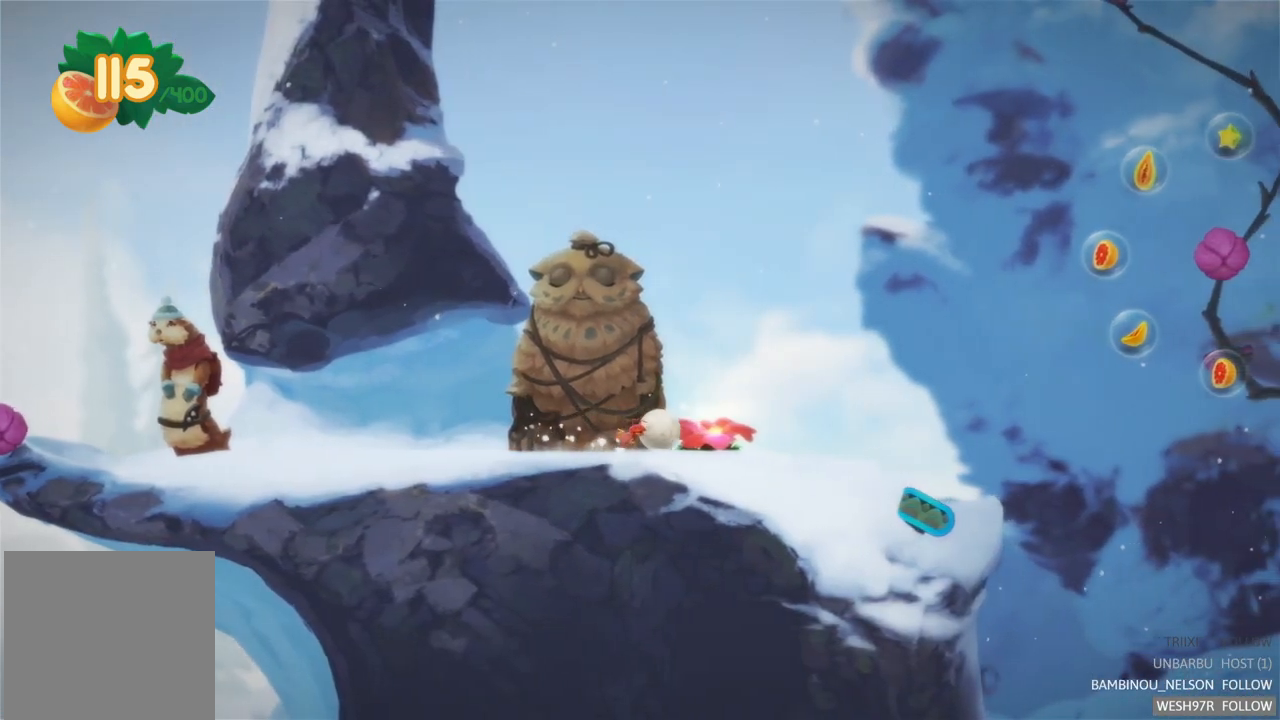
{"buttons": [], "left_stick": "right", "right_stick": "center", "events": [[83, "A", "down"], [267, "A", "up"]]}
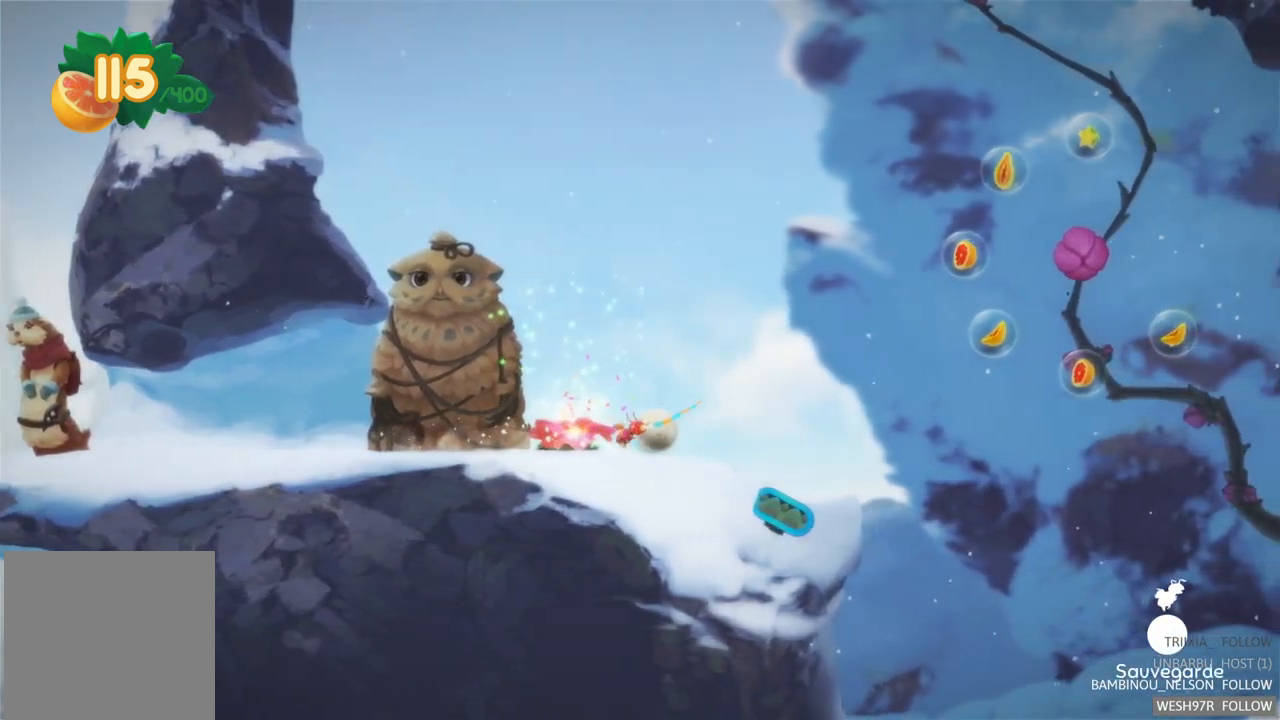
{"buttons": [], "left_stick": "center", "right_stick": "center", "events": [[433, "left_stick", "center"]]}
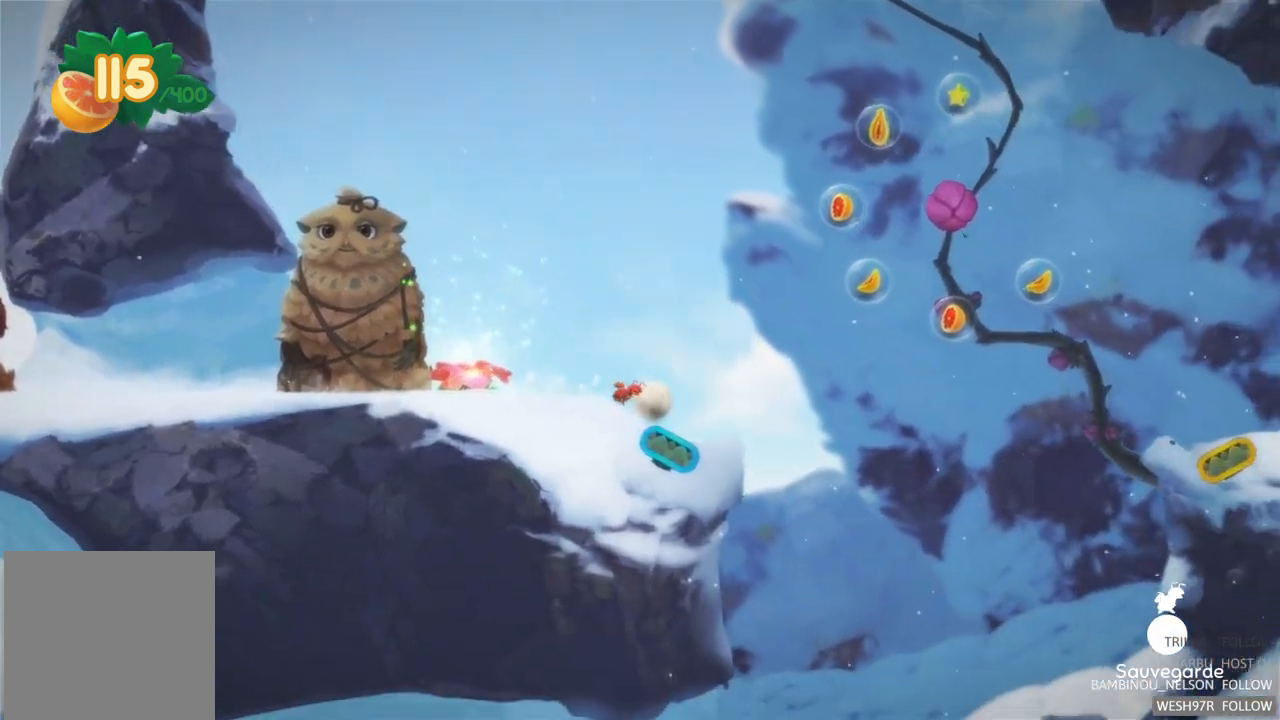
{"buttons": [], "left_stick": "center", "right_stick": "center", "events": [[200, "L2", "down"], [417, "L2", "up"]]}
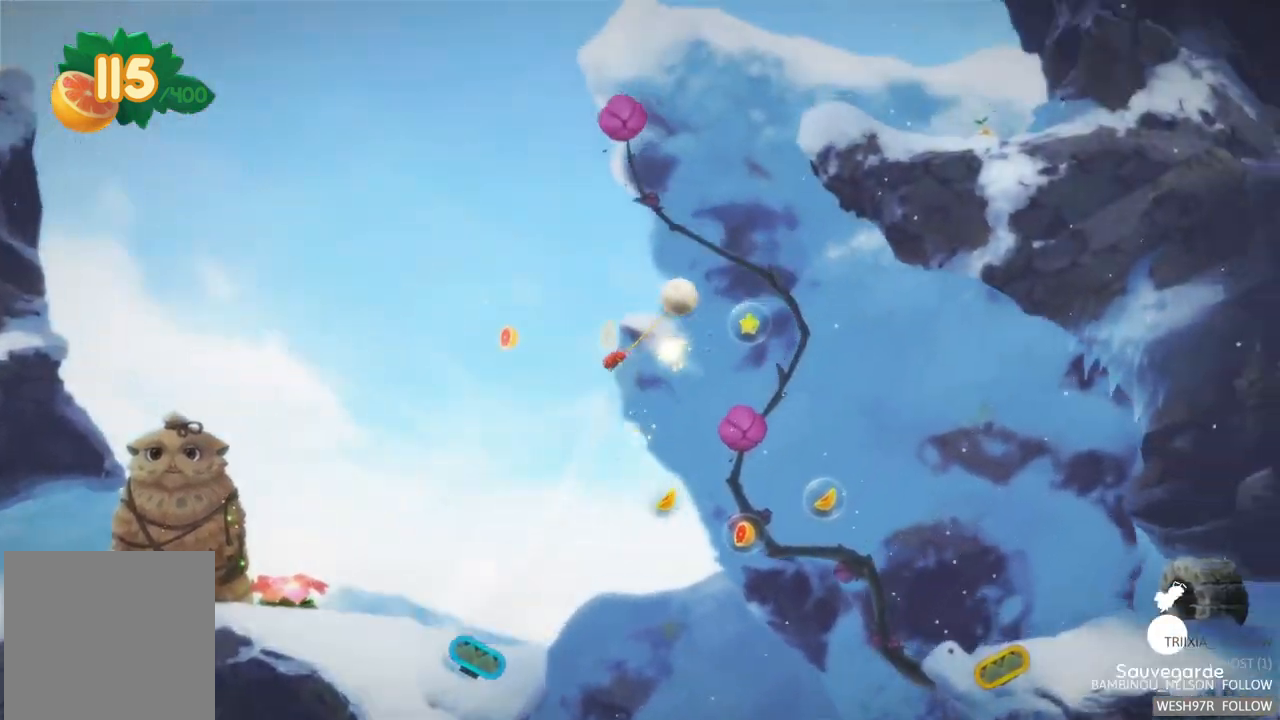
{"buttons": [], "left_stick": "center", "right_stick": "center", "events": []}